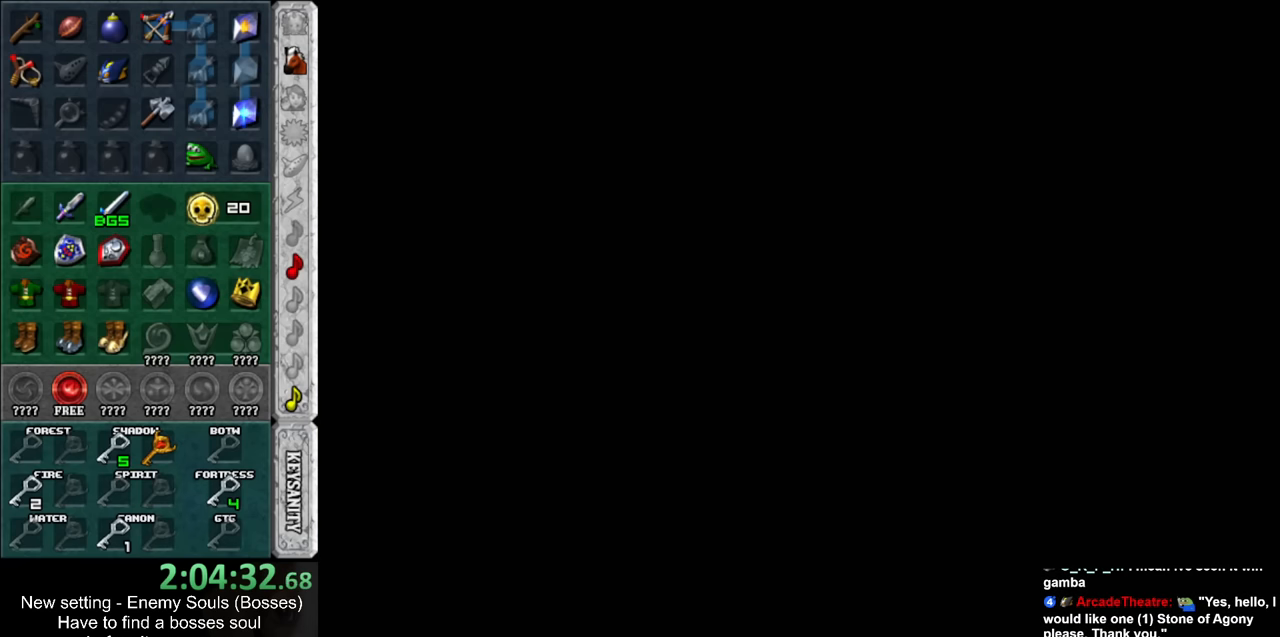
Gameplay with a controller (Nintendo layout); each line is a JSON object with the inputs held at the frame after it. "events" lists button and stick changes between this image and that frame as [ms after this image, input, new state], when the widget could be followed in between. Not read: L3 R3.
{"buttons": [], "left_stick": "up-right", "right_stick": "center", "events": [[17, "left_stick", "up-right"]]}
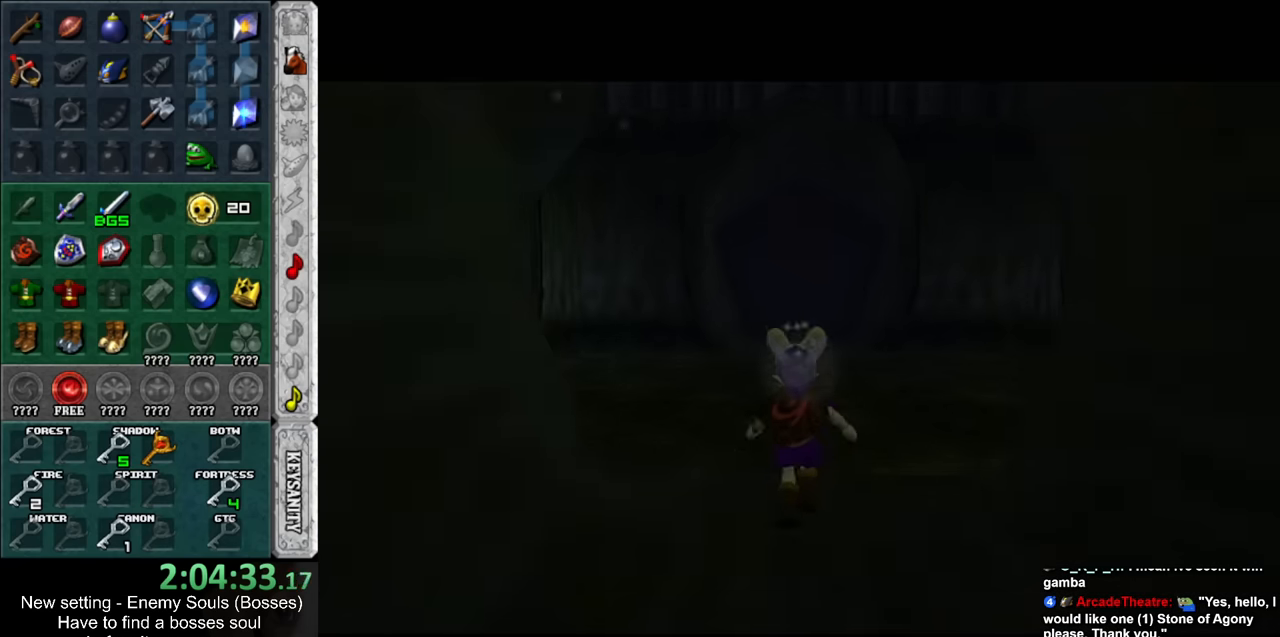
{"buttons": [], "left_stick": "up-right", "right_stick": "center", "events": []}
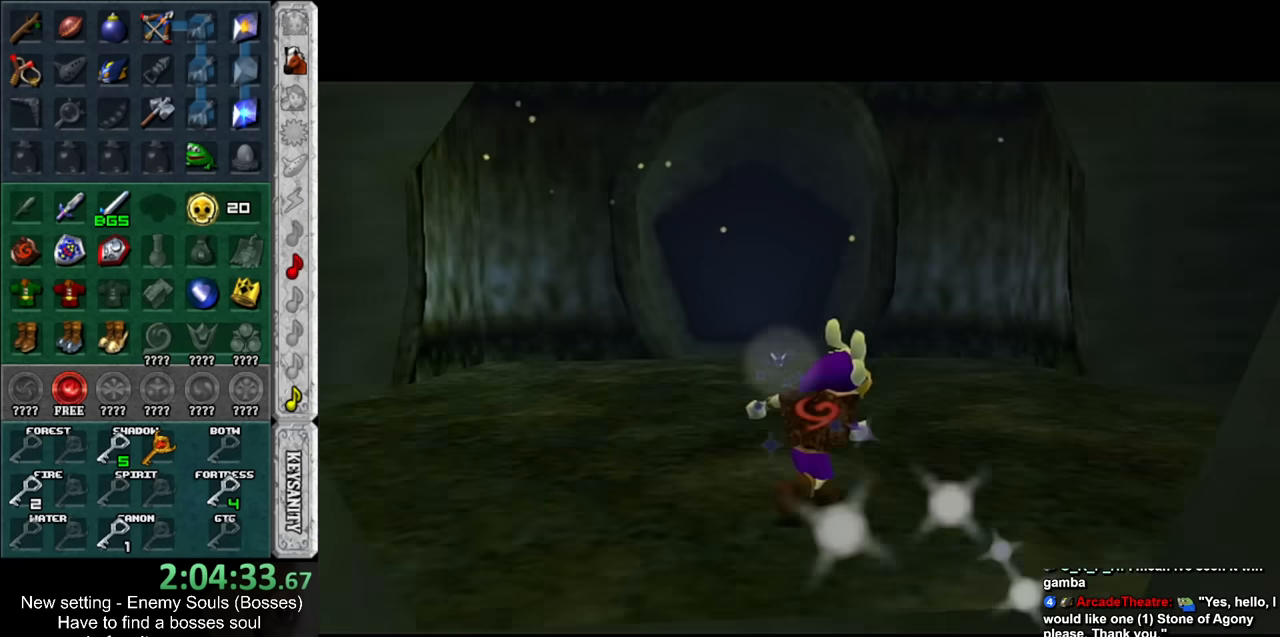
{"buttons": [], "left_stick": "up", "right_stick": "center", "events": [[484, "left_stick", "up"]]}
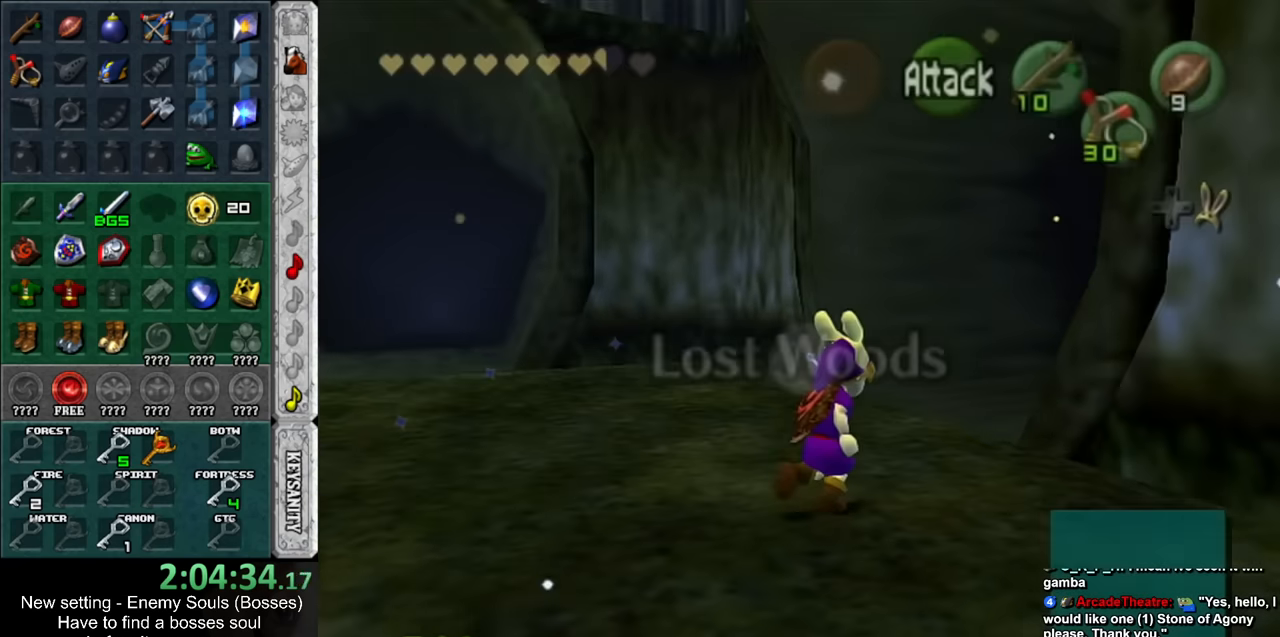
{"buttons": [], "left_stick": "up-right", "right_stick": "center", "events": [[117, "left_stick", "up-right"]]}
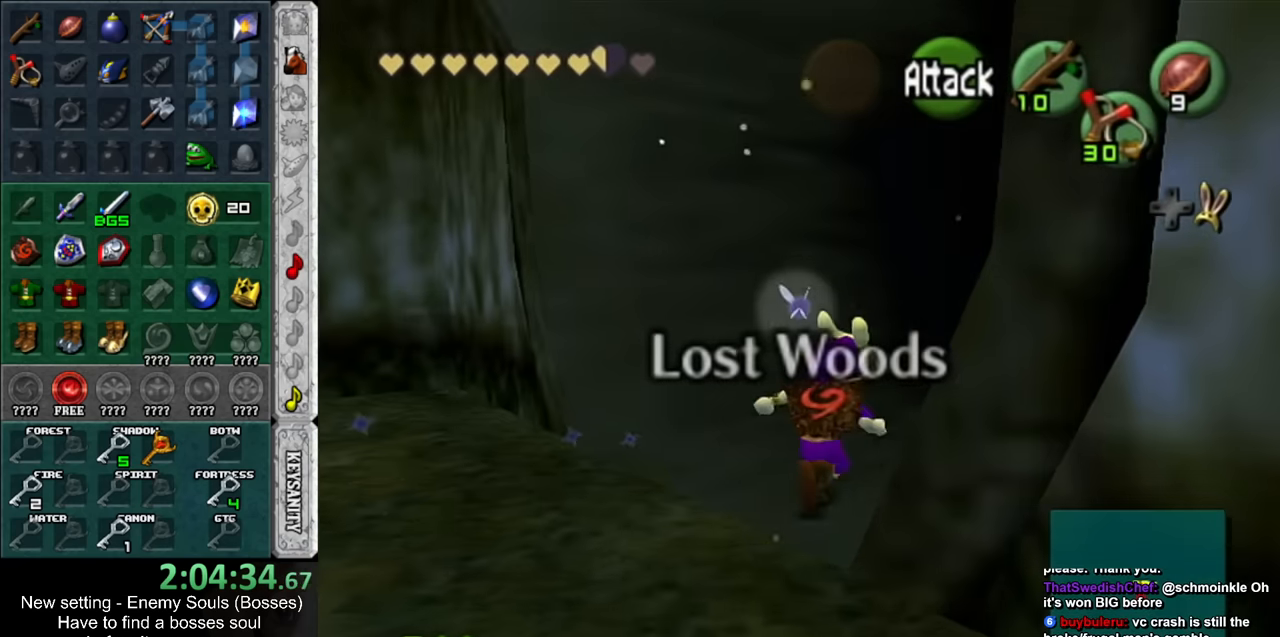
{"buttons": [], "left_stick": "up", "right_stick": "center", "events": [[267, "left_stick", "up"]]}
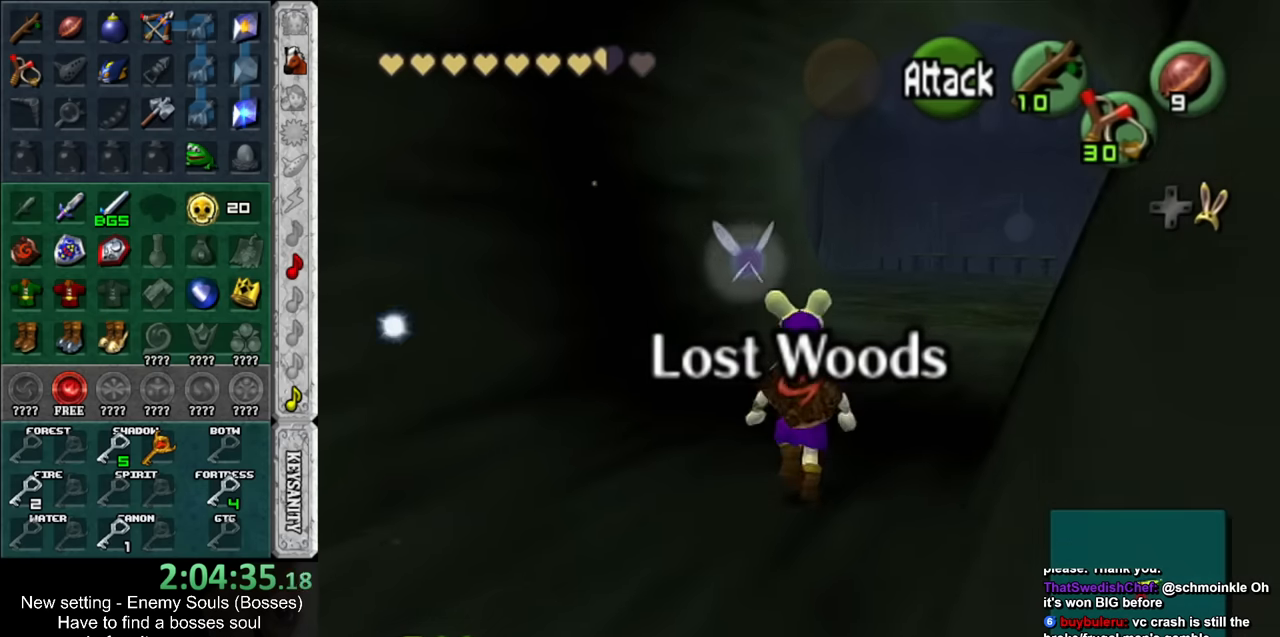
{"buttons": [], "left_stick": "up", "right_stick": "center", "events": []}
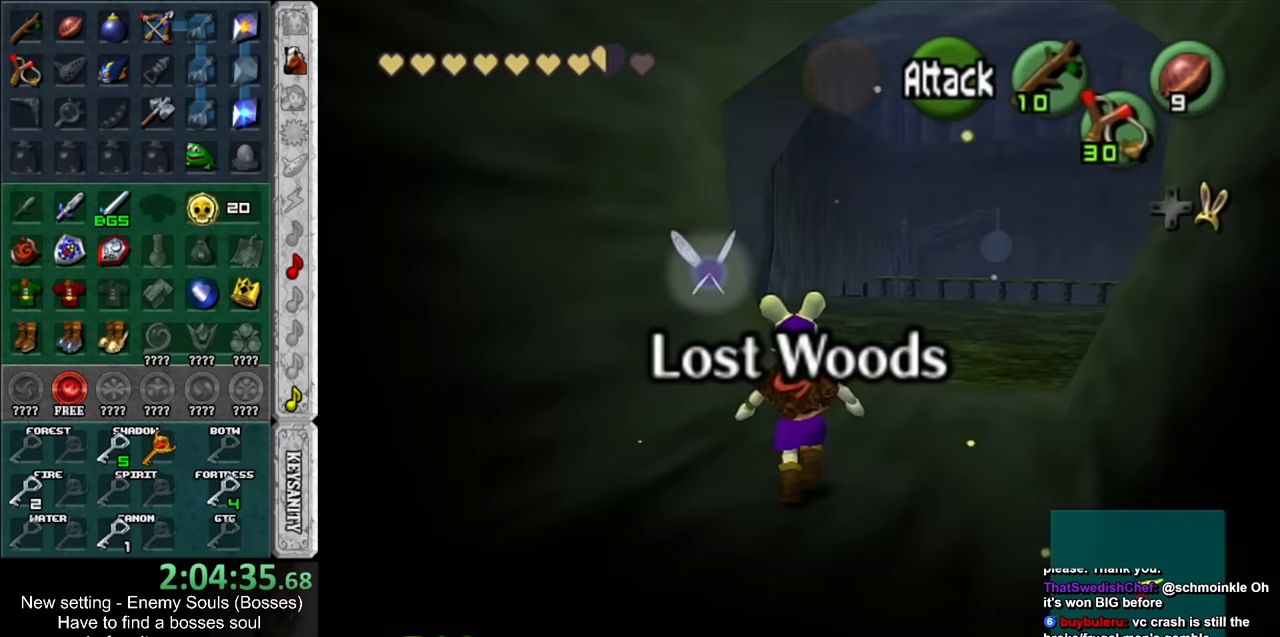
{"buttons": [], "left_stick": "up", "right_stick": "center", "events": []}
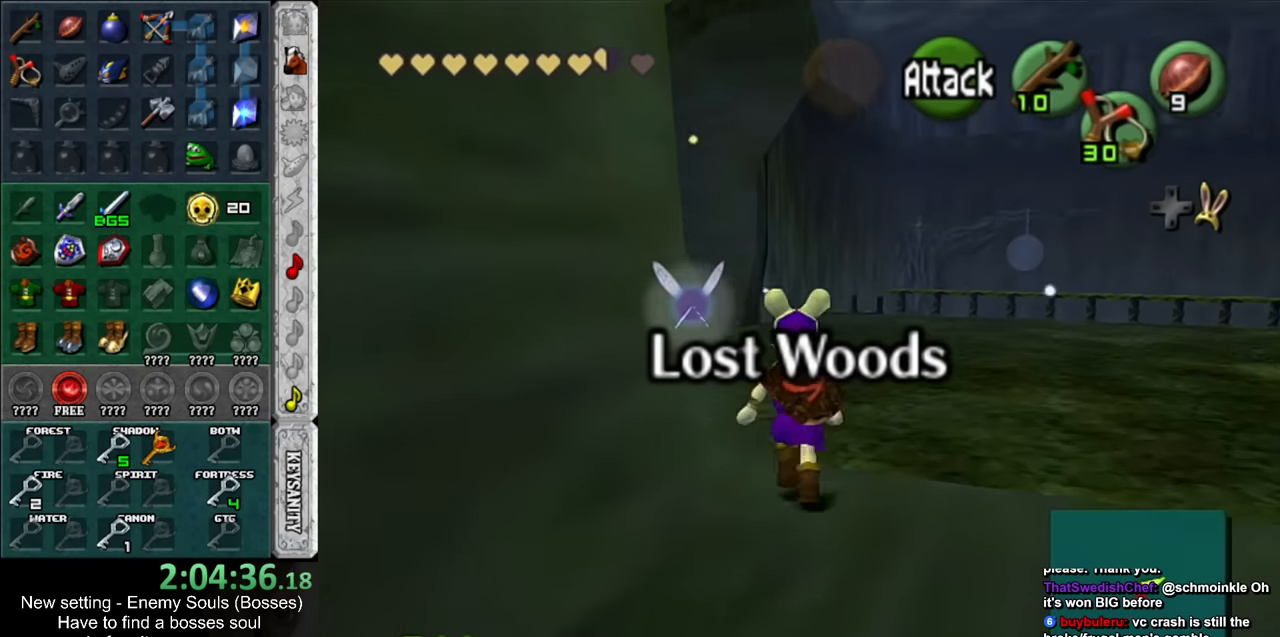
{"buttons": [], "left_stick": "up", "right_stick": "center", "events": []}
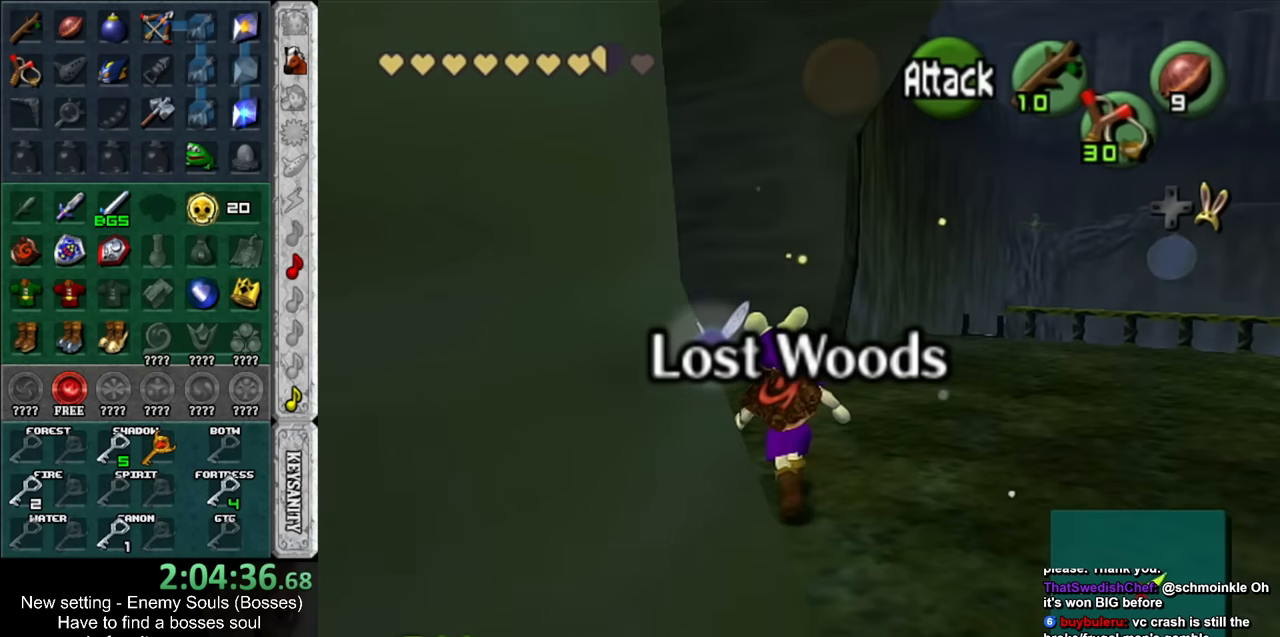
{"buttons": [], "left_stick": "up-left", "right_stick": "center", "events": [[266, "left_stick", "up-left"]]}
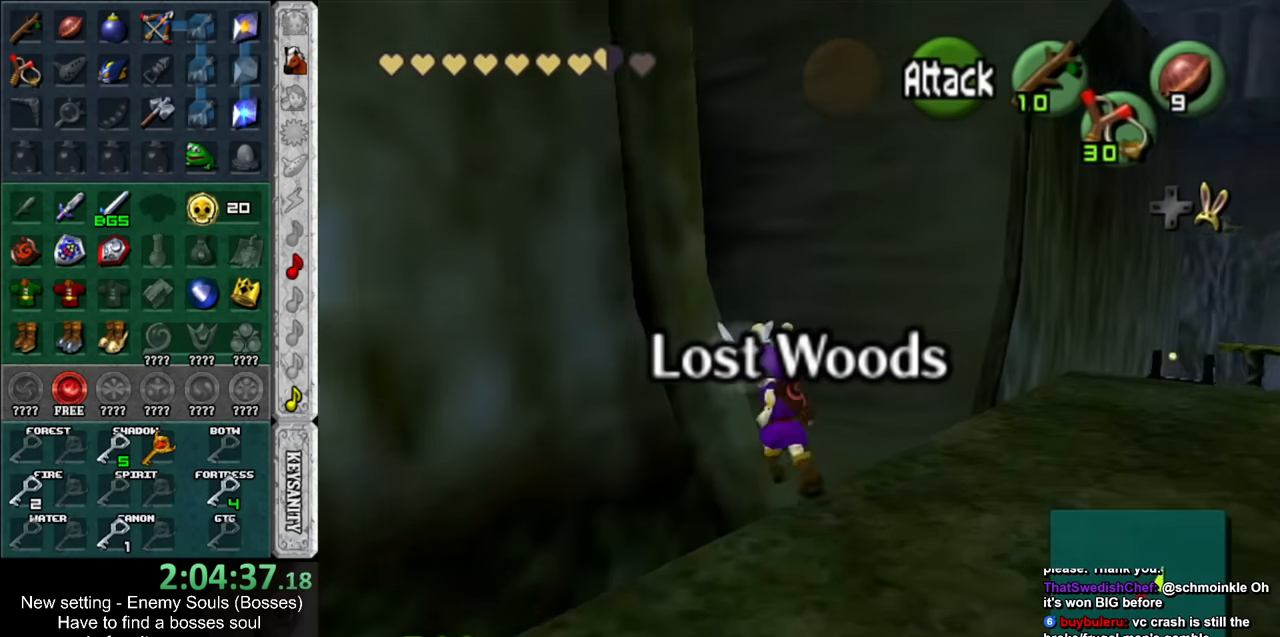
{"buttons": [], "left_stick": "up", "right_stick": "center", "events": [[166, "left_stick", "up"]]}
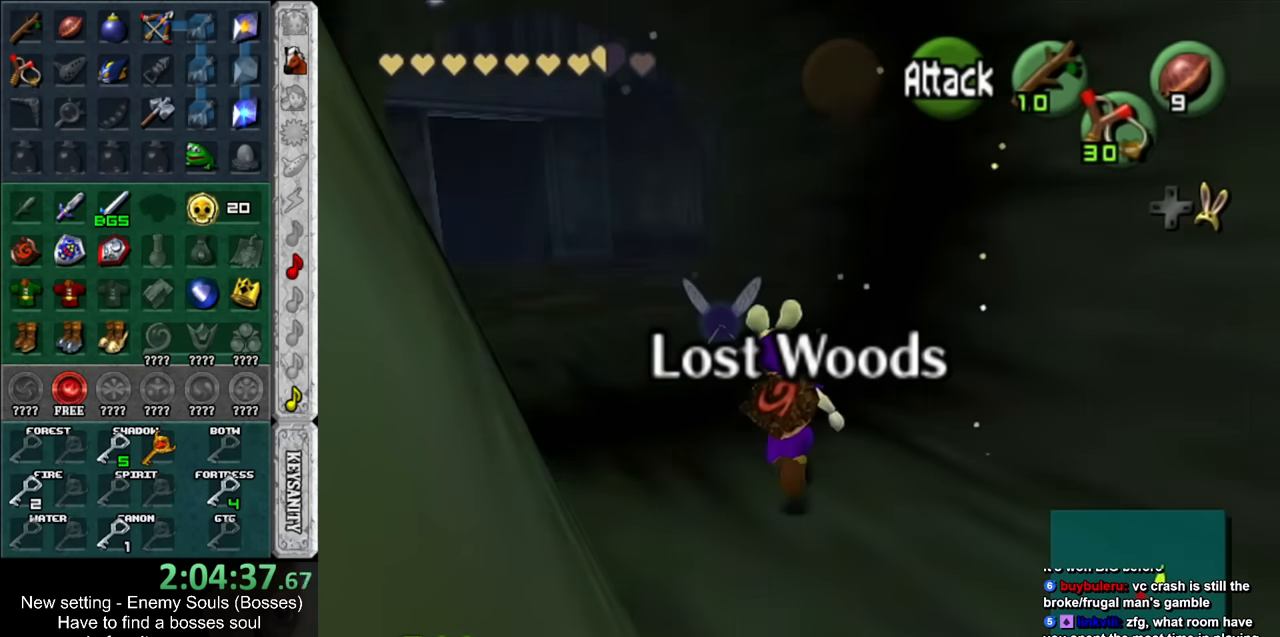
{"buttons": [], "left_stick": "up", "right_stick": "center", "events": []}
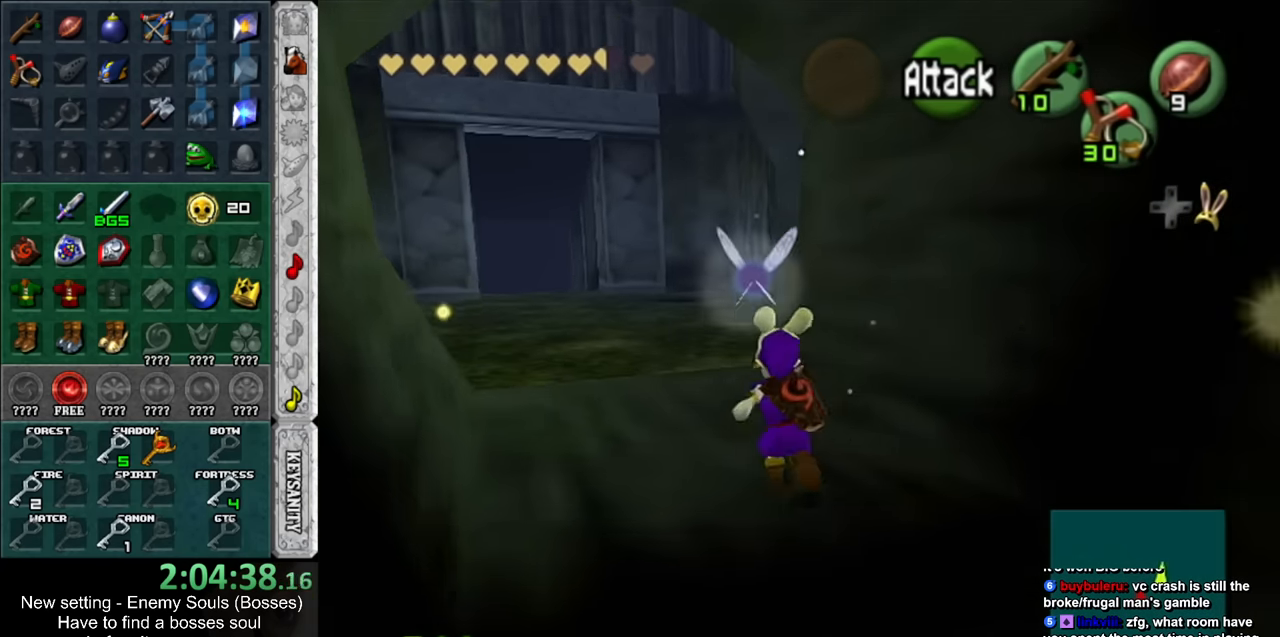
{"buttons": [], "left_stick": "up", "right_stick": "center", "events": []}
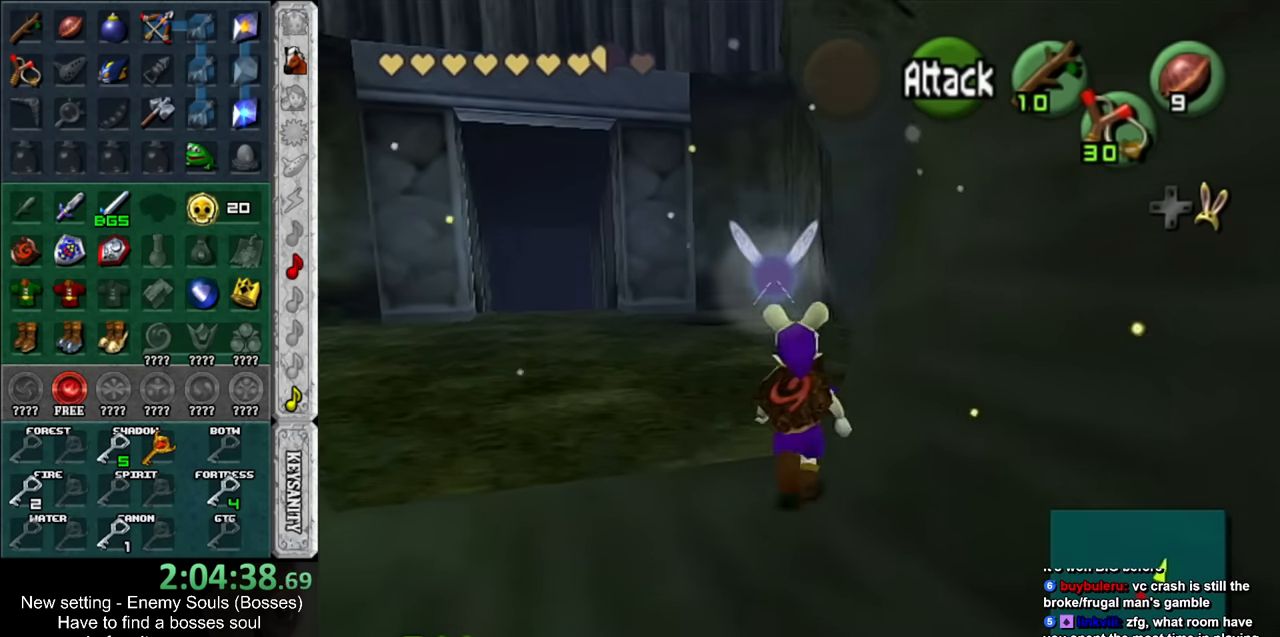
{"buttons": [], "left_stick": "up", "right_stick": "center", "events": []}
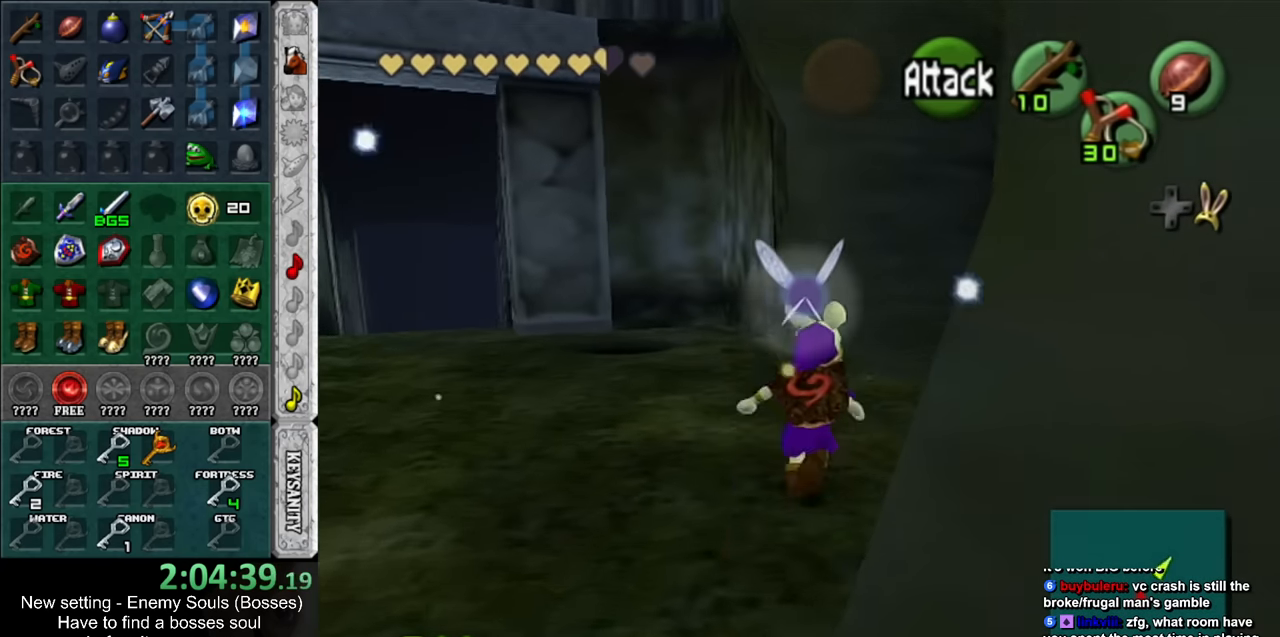
{"buttons": [], "left_stick": "up-right", "right_stick": "center", "events": [[166, "left_stick", "up-right"]]}
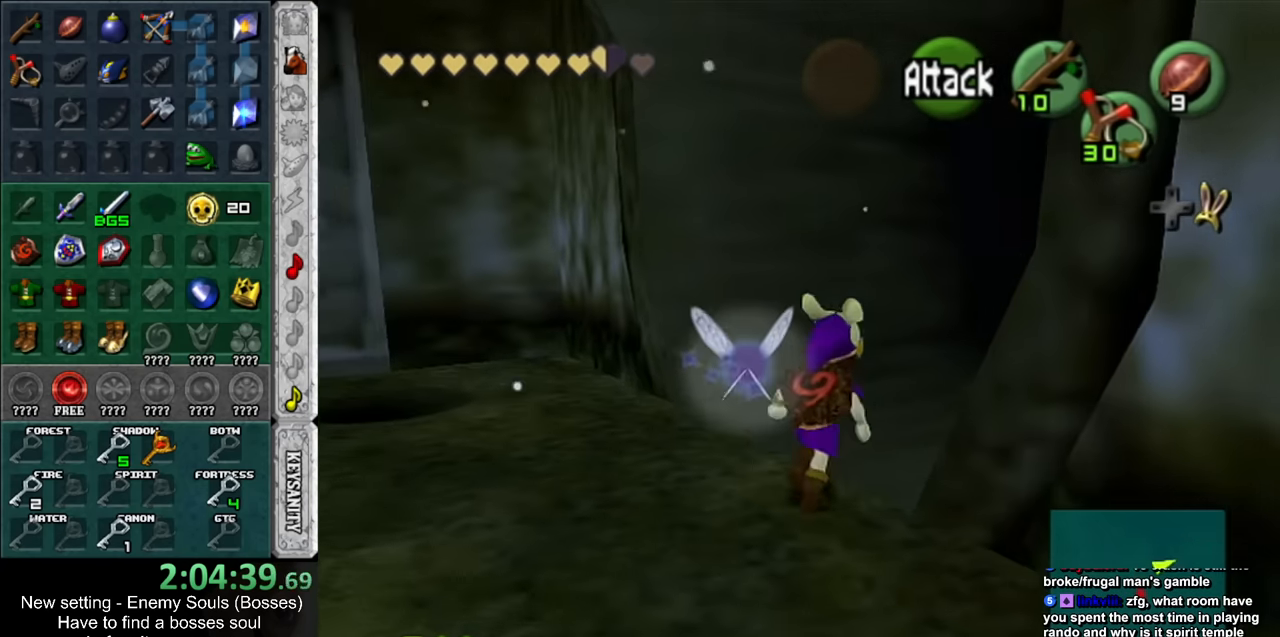
{"buttons": [], "left_stick": "up-right", "right_stick": "center", "events": []}
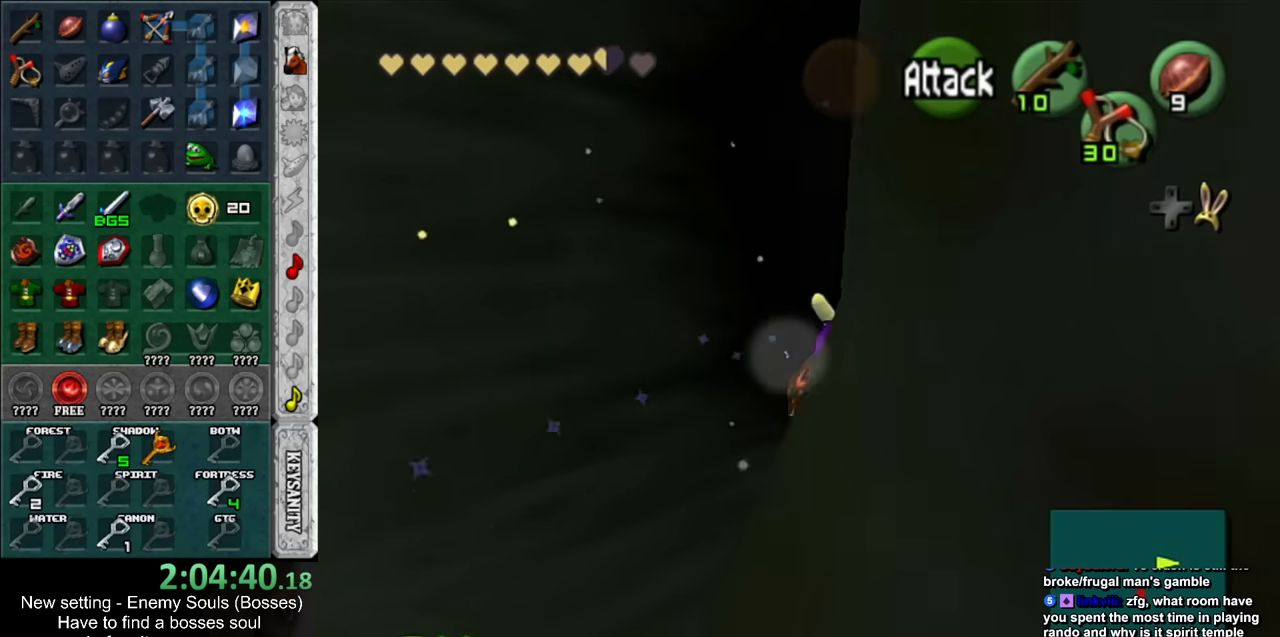
{"buttons": [], "left_stick": "up-right", "right_stick": "center", "events": []}
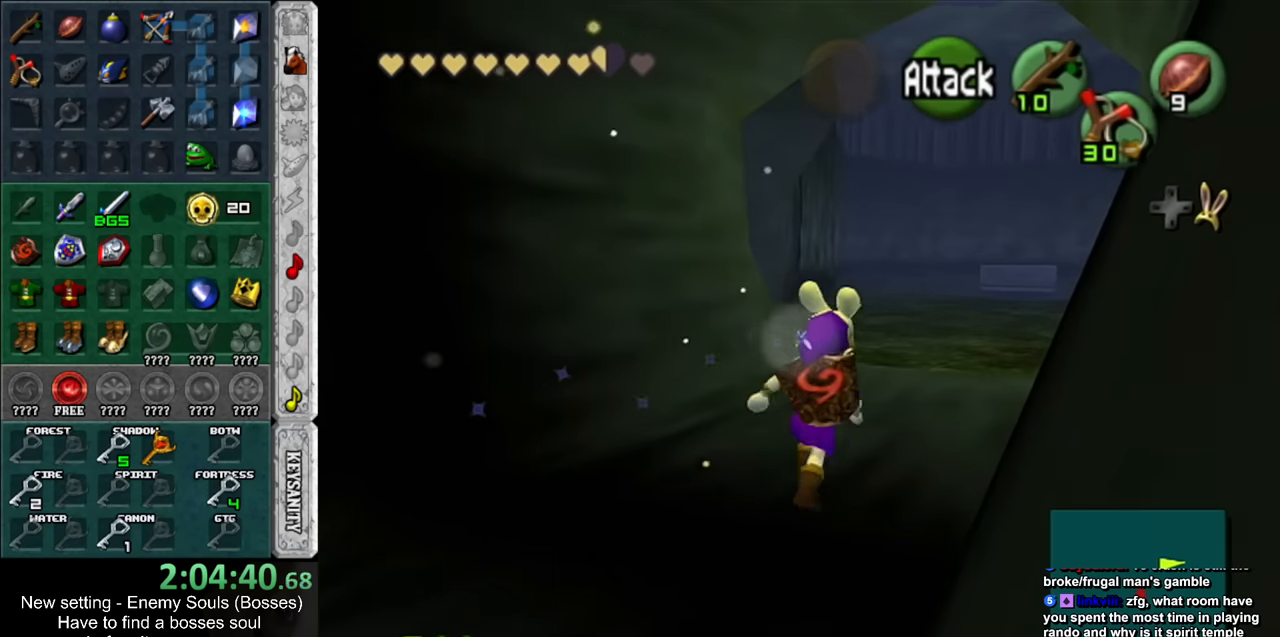
{"buttons": [], "left_stick": "up-right", "right_stick": "center", "events": []}
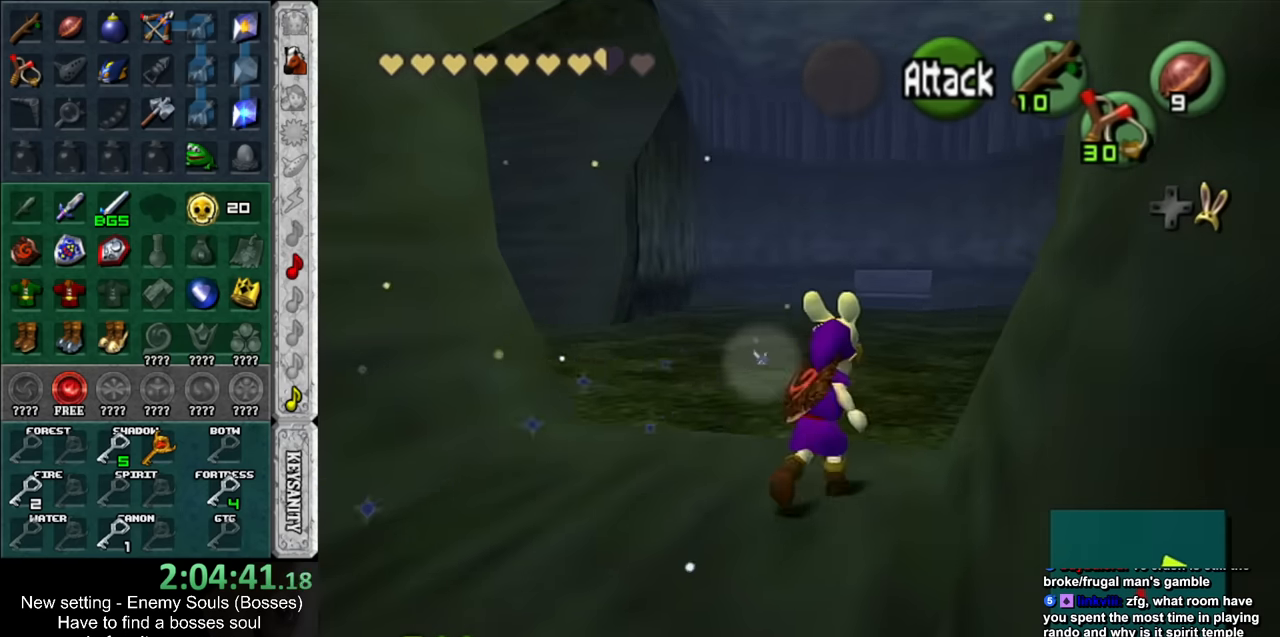
{"buttons": [], "left_stick": "up", "right_stick": "center", "events": [[266, "left_stick", "up"]]}
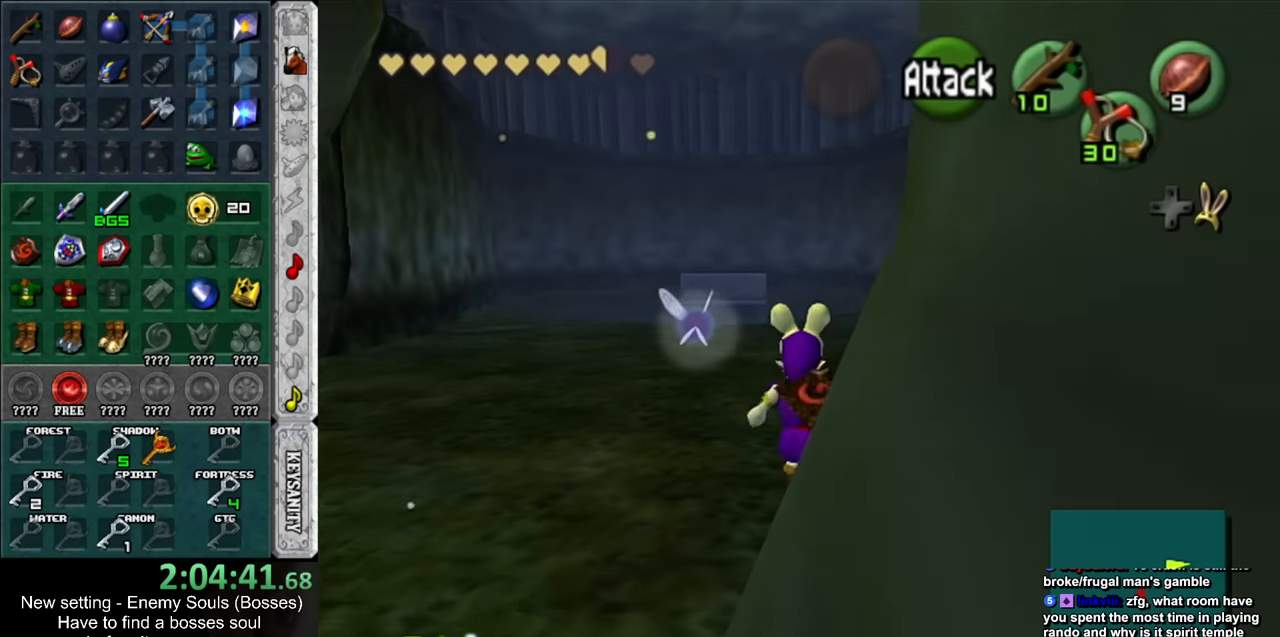
{"buttons": [], "left_stick": "up", "right_stick": "center", "events": []}
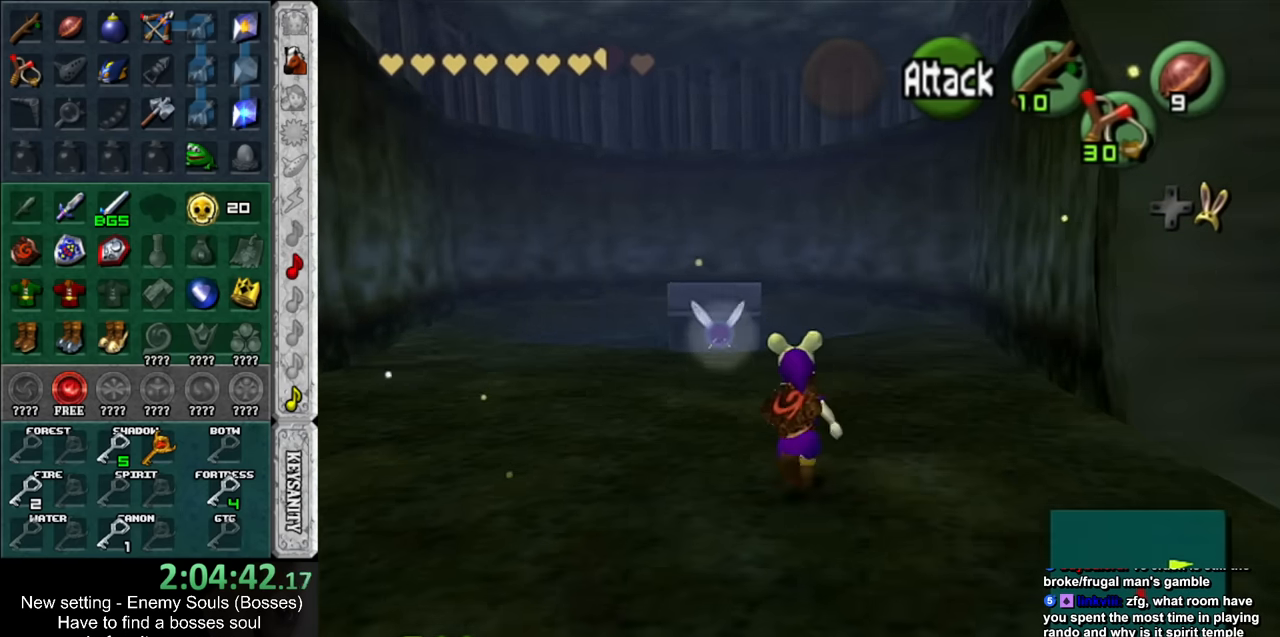
{"buttons": [], "left_stick": "up", "right_stick": "center", "events": []}
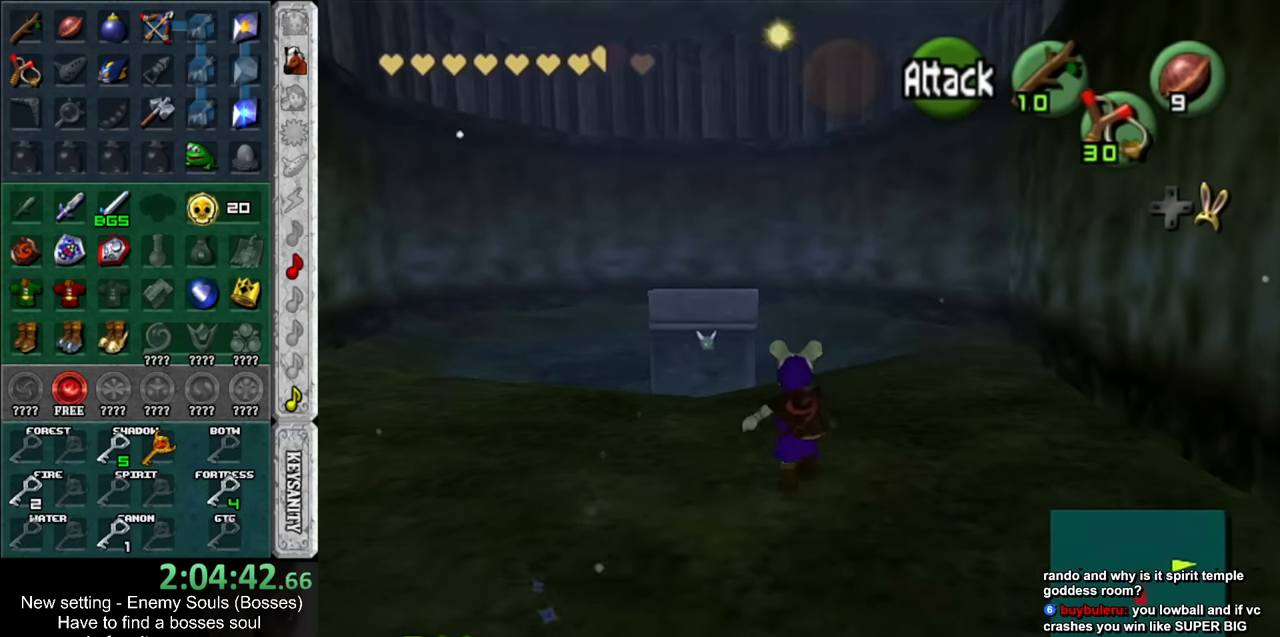
{"buttons": [], "left_stick": "up", "right_stick": "center", "events": []}
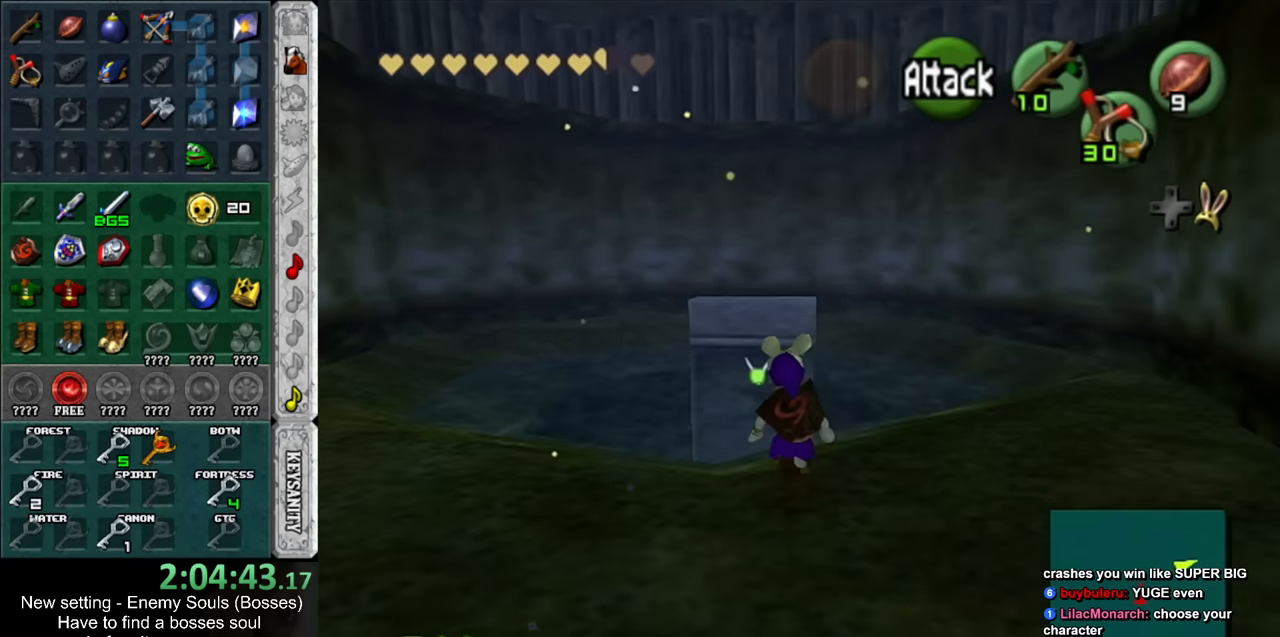
{"buttons": [], "left_stick": "up", "right_stick": "center", "events": []}
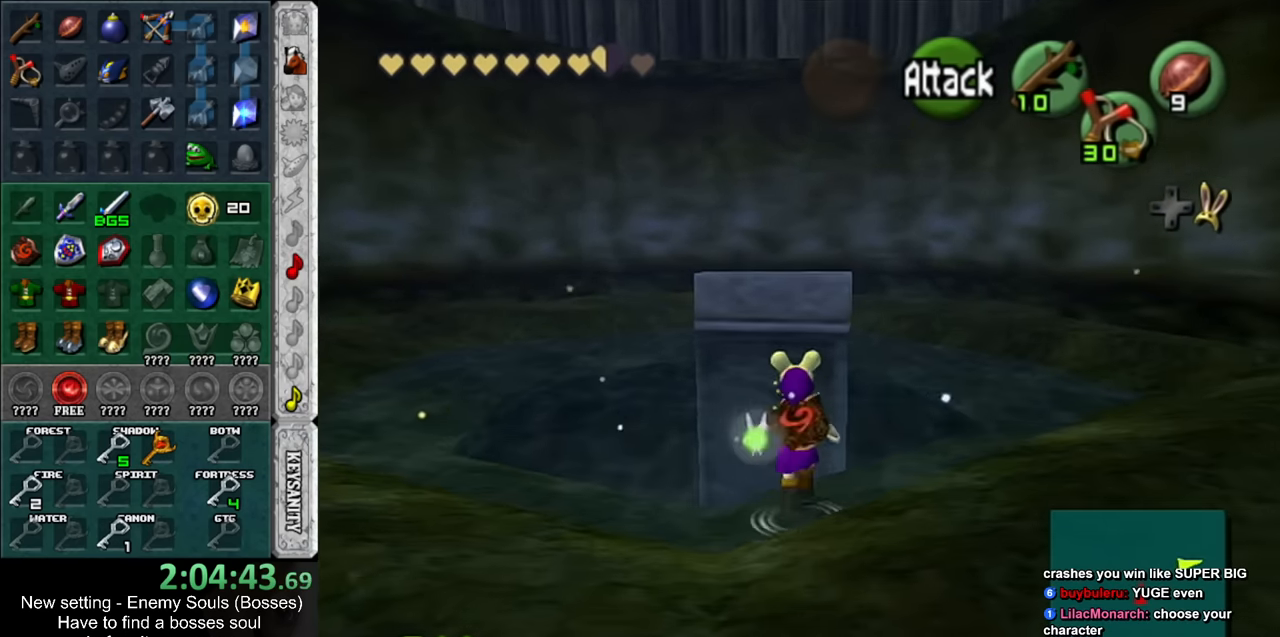
{"buttons": [], "left_stick": "up", "right_stick": "center", "events": []}
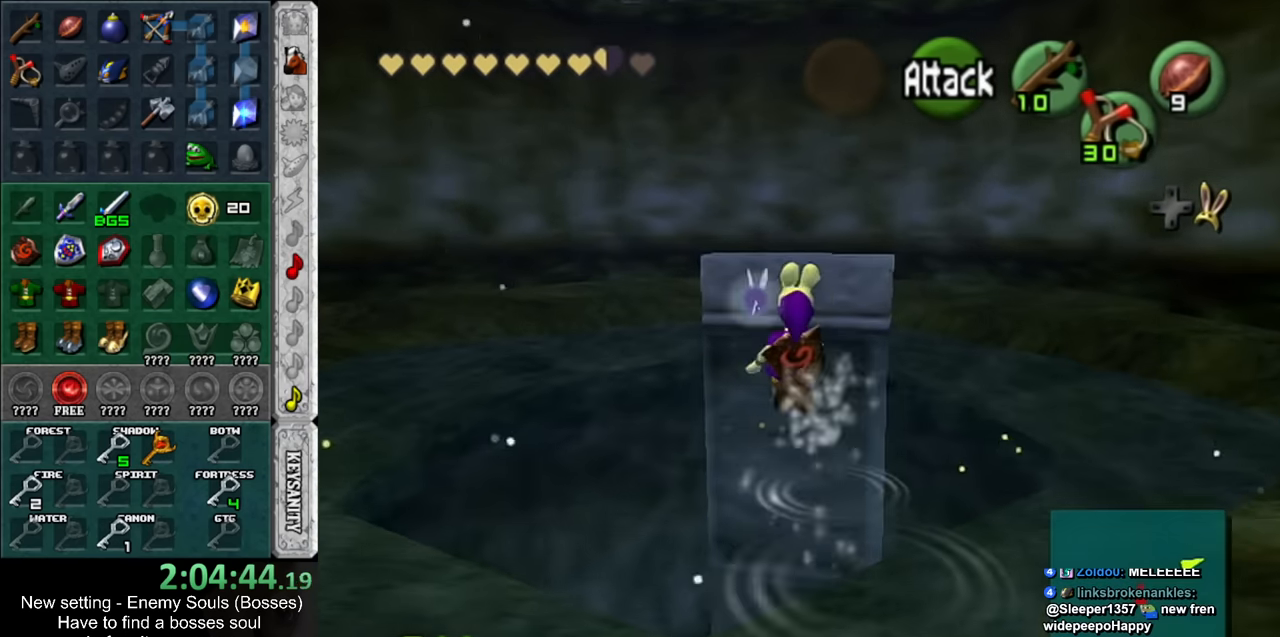
{"buttons": [], "left_stick": "up", "right_stick": "center", "events": []}
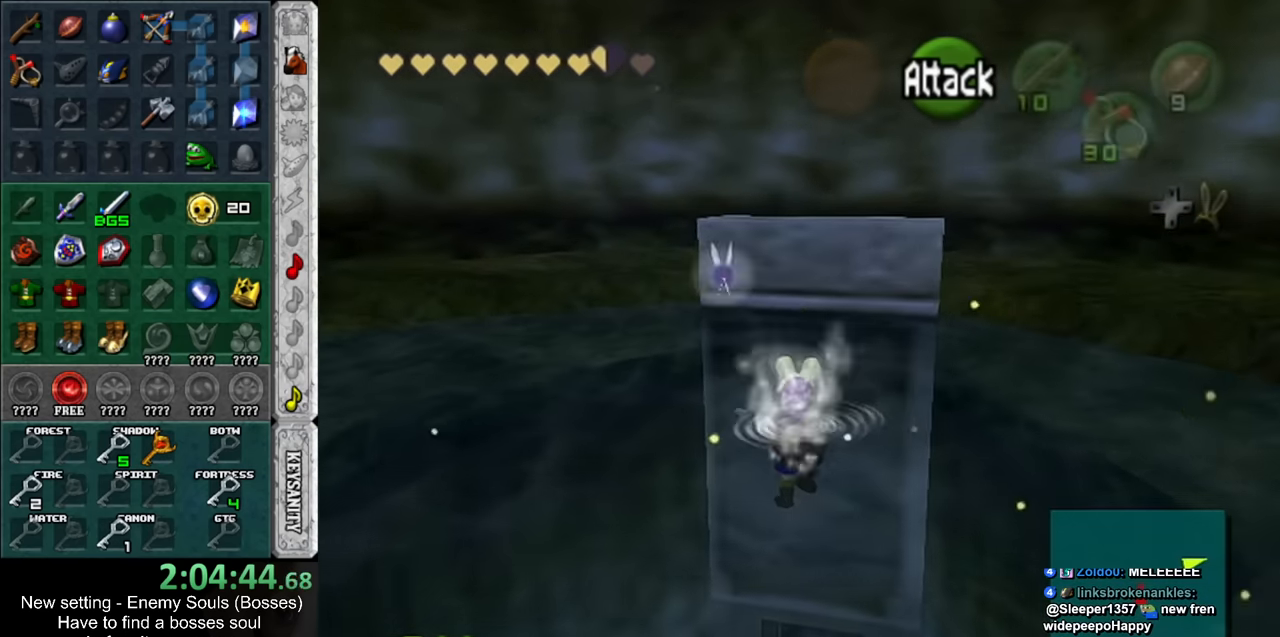
{"buttons": [], "left_stick": "up", "right_stick": "center", "events": []}
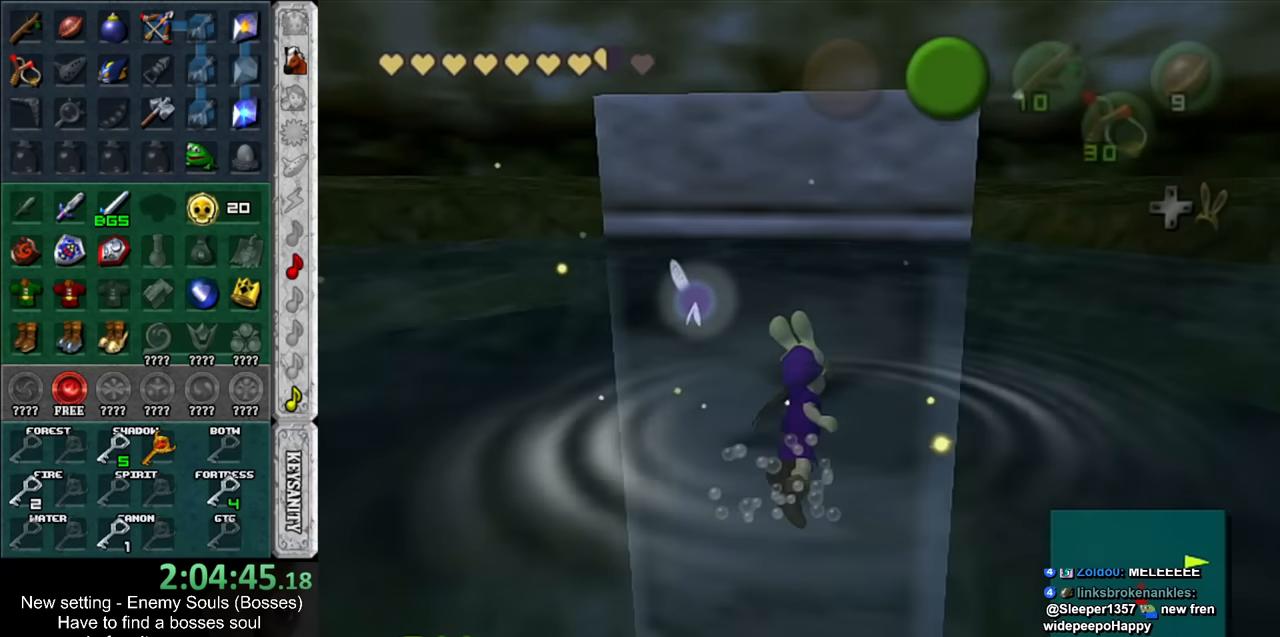
{"buttons": ["L1"], "left_stick": "up", "right_stick": "center", "events": [[367, "L1", "down"]]}
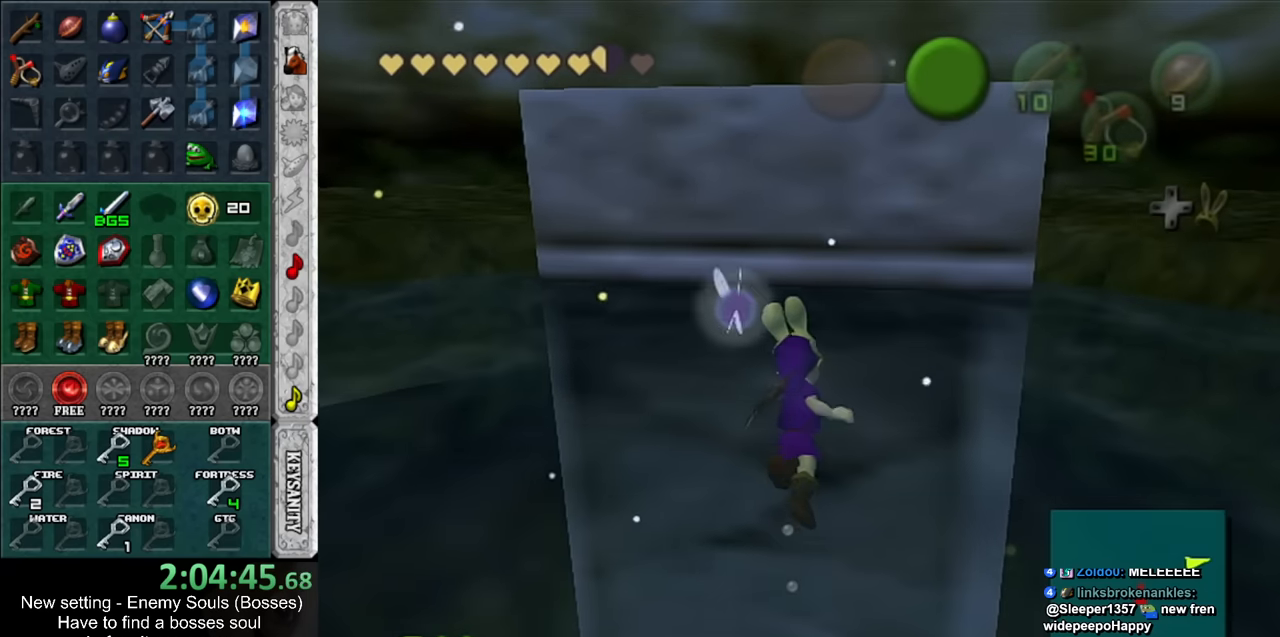
{"buttons": [], "left_stick": "up", "right_stick": "center", "events": [[150, "L1", "up"]]}
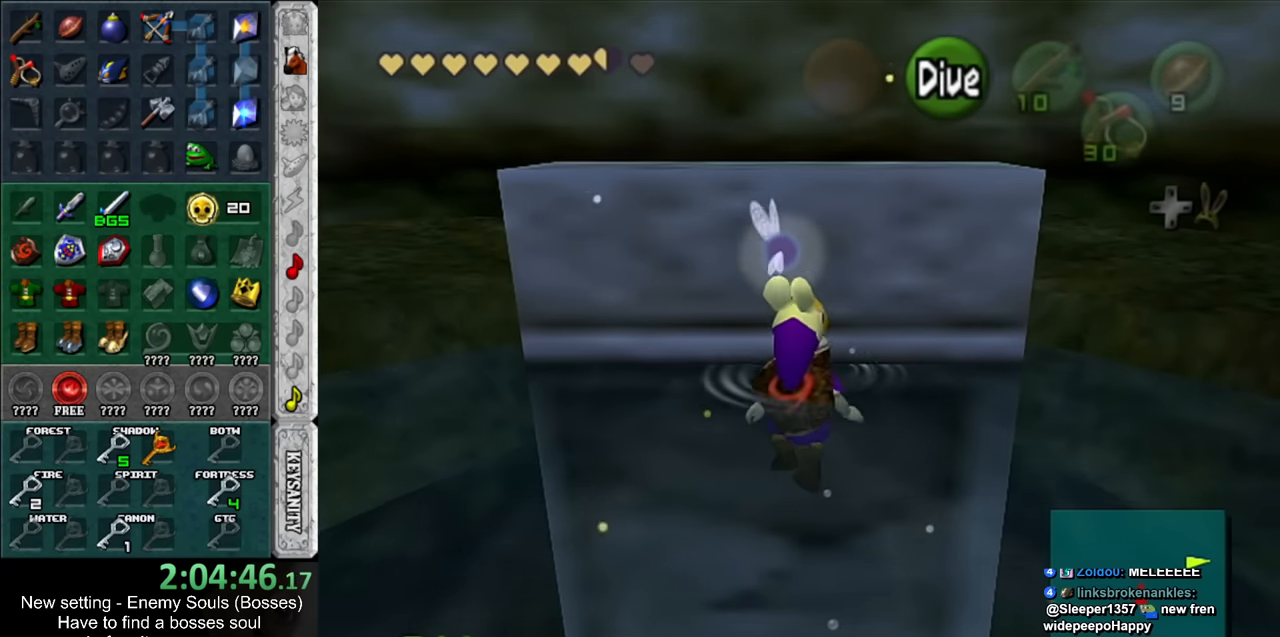
{"buttons": [], "left_stick": "up", "right_stick": "center", "events": []}
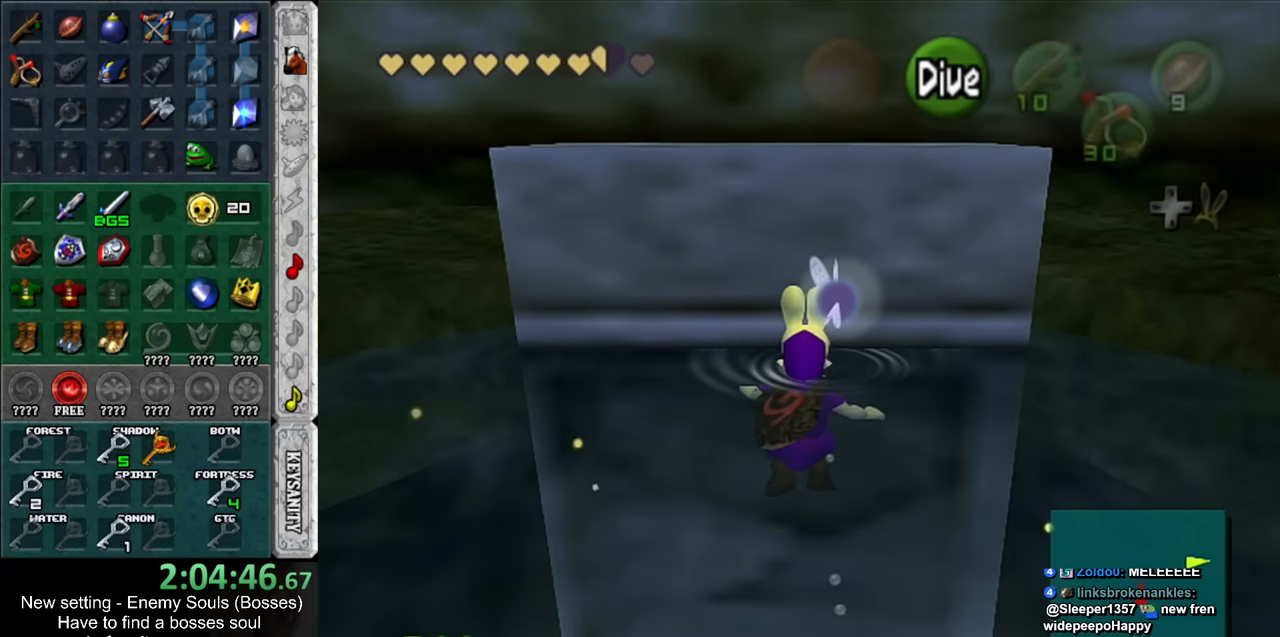
{"buttons": ["A"], "left_stick": "up", "right_stick": "center", "events": [[200, "A", "down"]]}
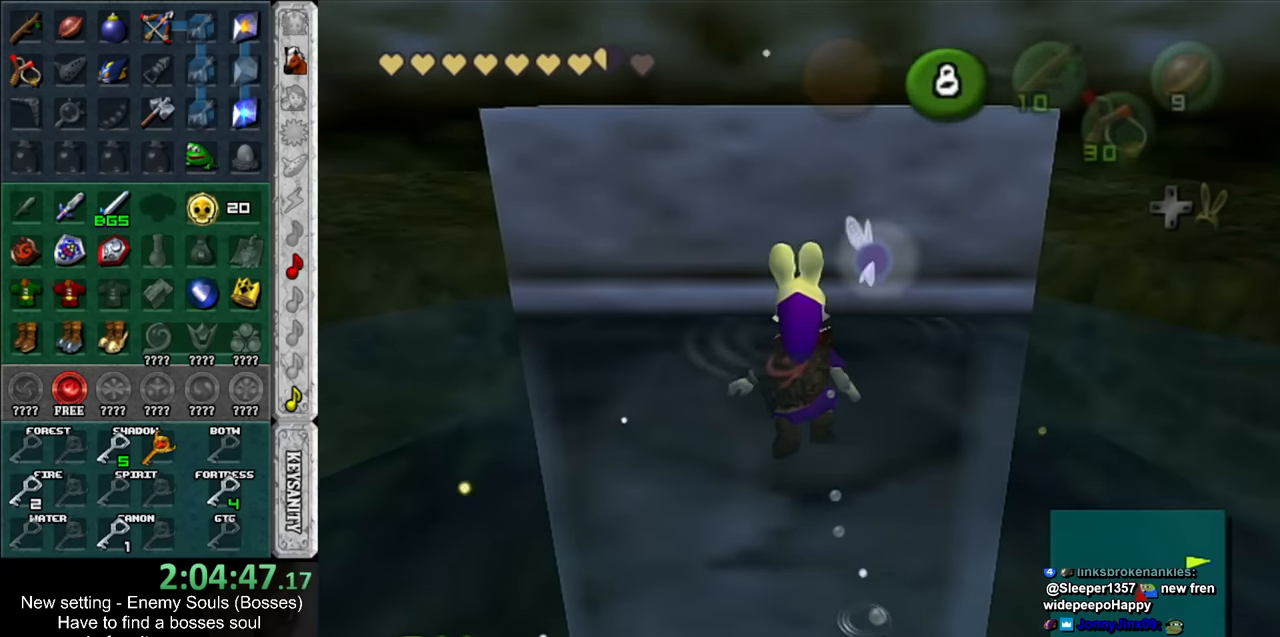
{"buttons": ["A"], "left_stick": "up", "right_stick": "center", "events": []}